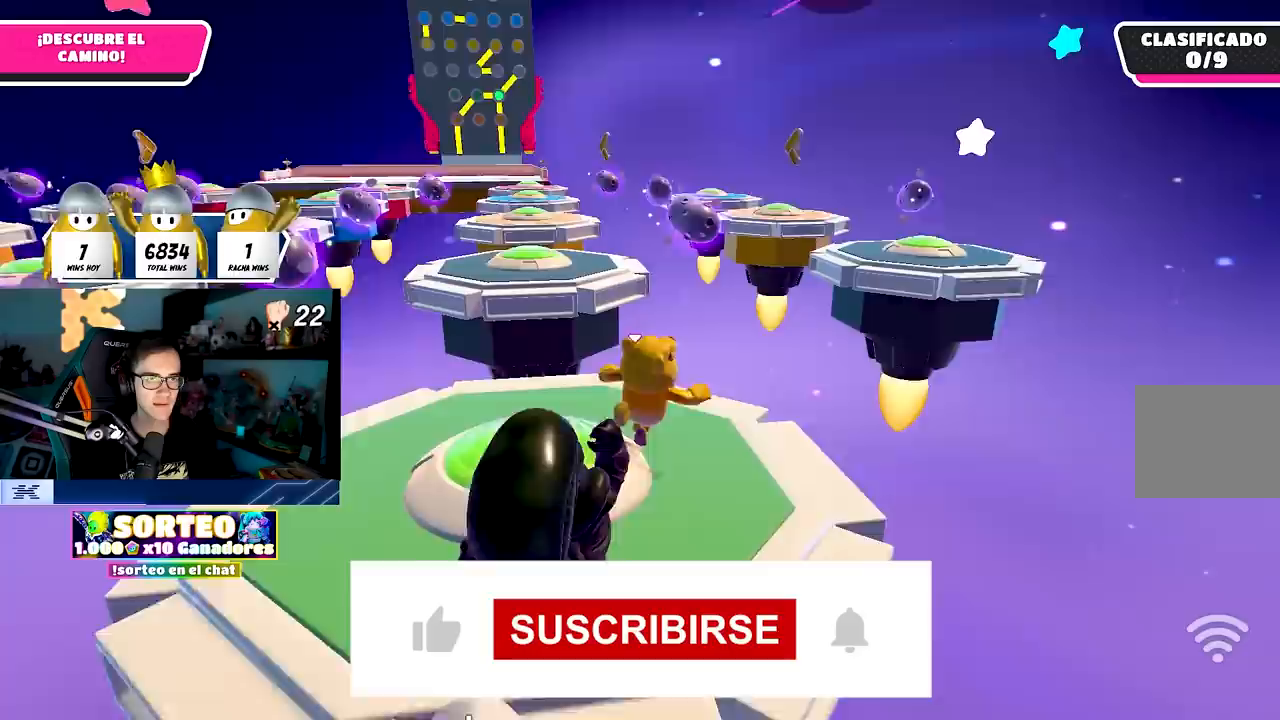
Gameplay with a controller (PlayStation layout); each line is a JSON object with the inputs held at the frame after it. "events" lists button and stick changes between this image and that frame as [ms after this image, input, new state], when the widget could be followed in between. Not read: R1.
{"buttons": [], "left_stick": "up-right", "right_stick": "center", "events": [[167, "left_stick", "up-right"], [233, "CROSS", "down"], [350, "CROSS", "up"]]}
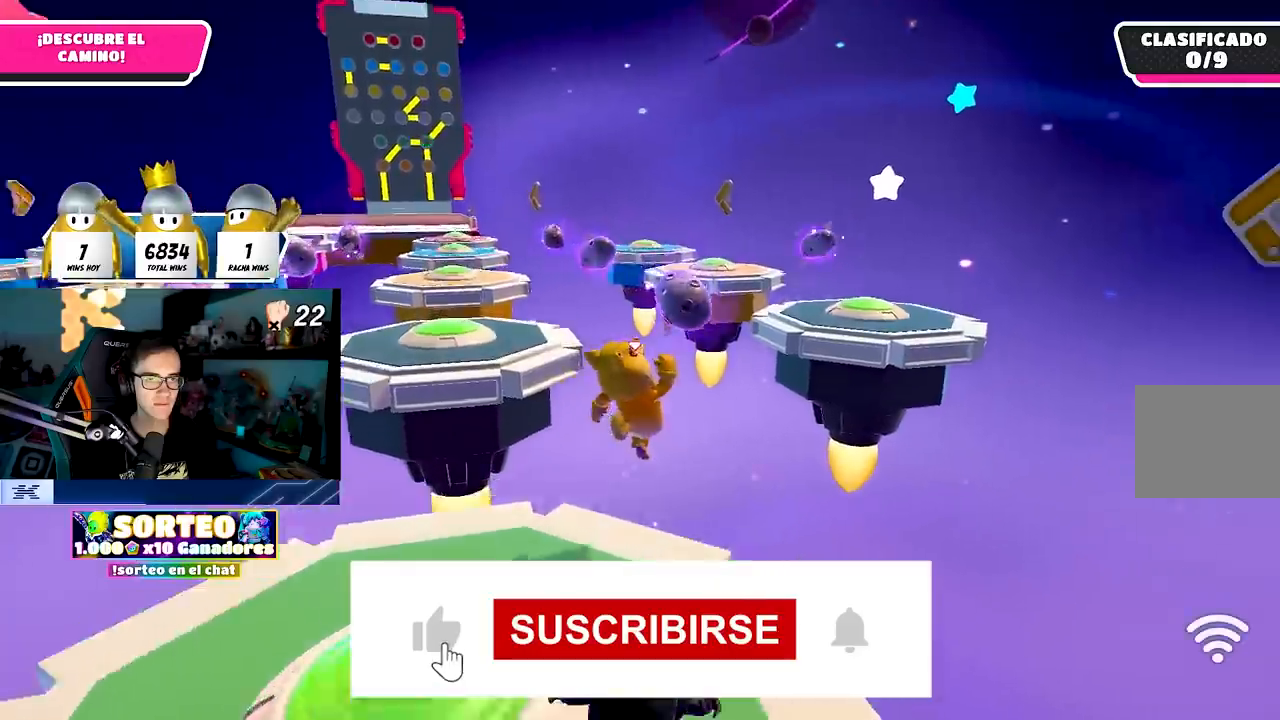
{"buttons": [], "left_stick": "up-right", "right_stick": "center", "events": [[117, "left_stick", "up"], [333, "right_stick", "down"], [433, "left_stick", "up-right"], [483, "right_stick", "center"]]}
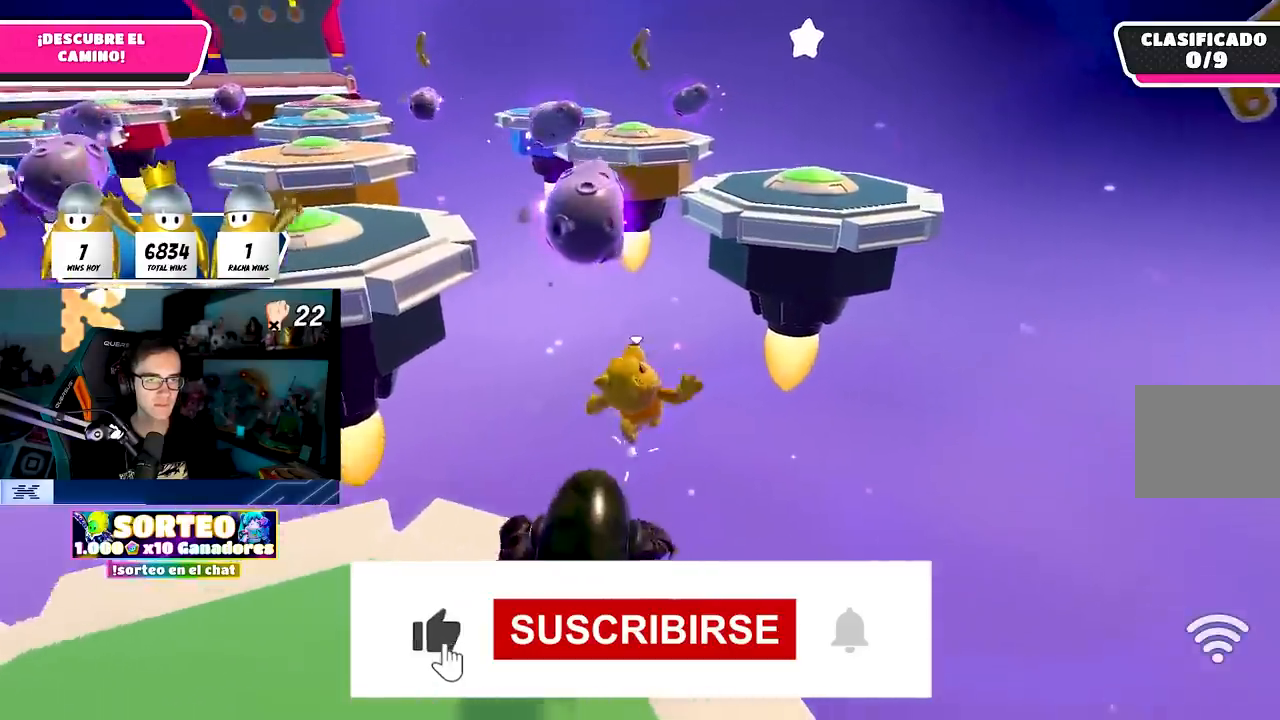
{"buttons": [], "left_stick": "up-left", "right_stick": "left", "events": [[67, "right_stick", "down-left"], [233, "right_stick", "center"], [267, "left_stick", "up"], [450, "right_stick", "left"], [483, "left_stick", "up-left"]]}
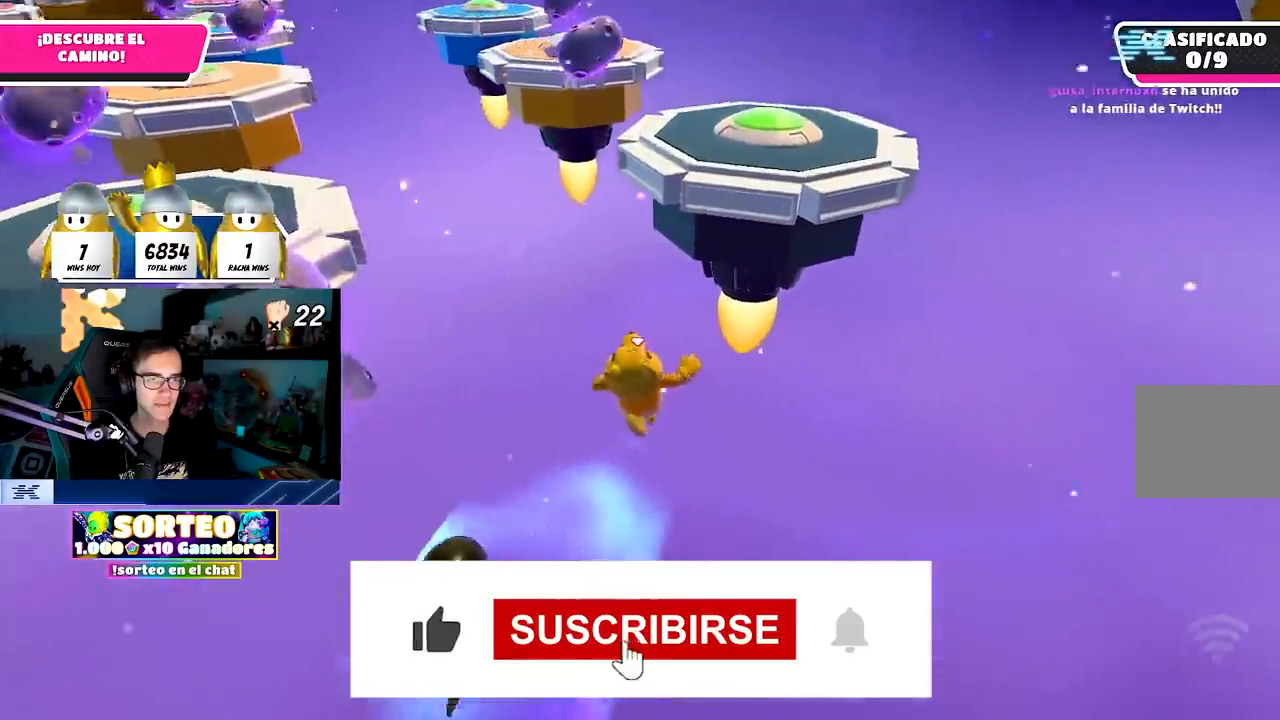
{"buttons": ["CROSS"], "left_stick": "up-left", "right_stick": "center", "events": [[133, "right_stick", "up-left"], [267, "right_stick", "center"], [417, "CROSS", "down"]]}
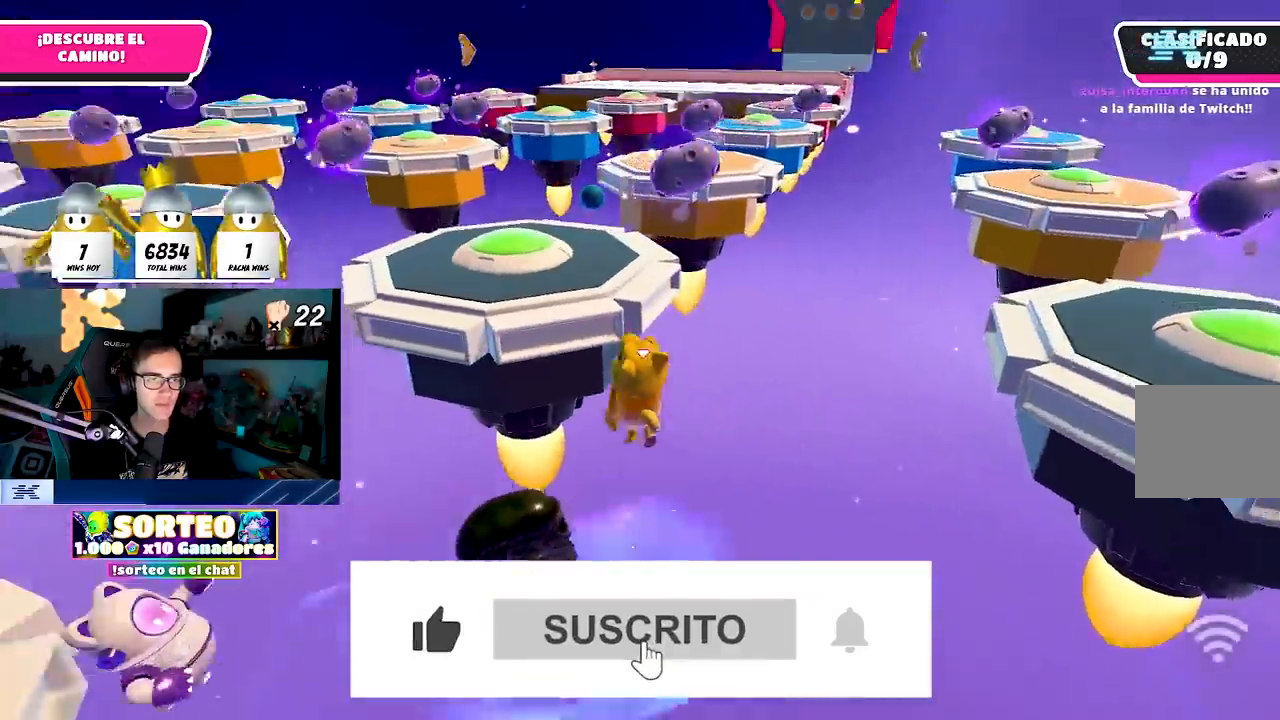
{"buttons": ["SQUARE"], "left_stick": "up-left", "right_stick": "center", "events": [[183, "CROSS", "up"], [333, "SQUARE", "down"]]}
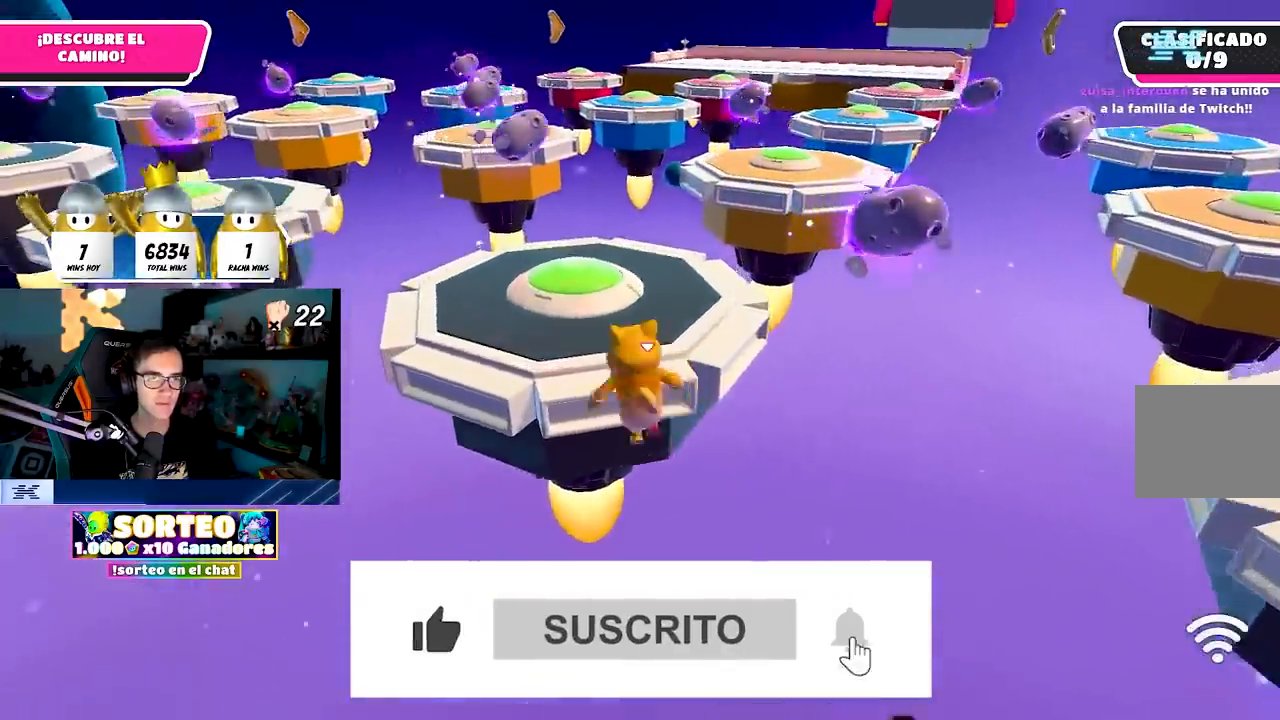
{"buttons": [], "left_stick": "up-left", "right_stick": "up", "events": [[33, "SQUARE", "up"], [183, "right_stick", "up"]]}
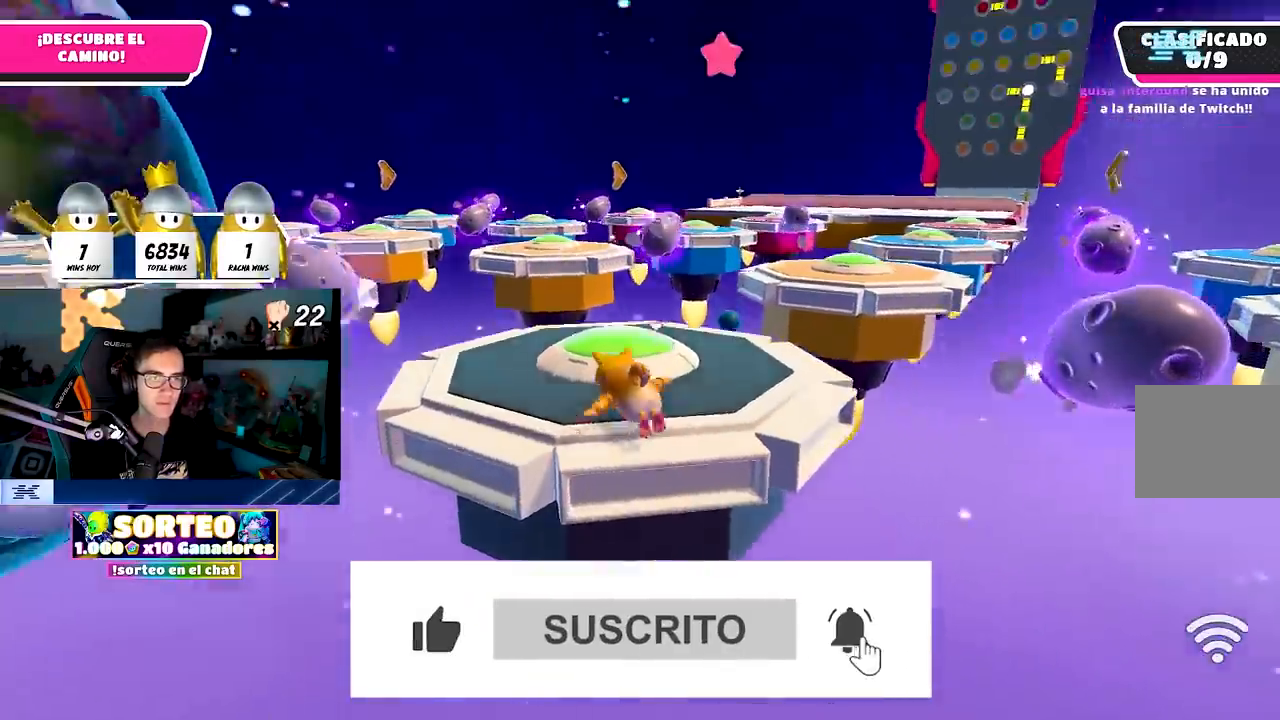
{"buttons": [], "left_stick": "up-left", "right_stick": "center", "events": [[33, "right_stick", "center"], [300, "right_stick", "down"], [483, "right_stick", "center"]]}
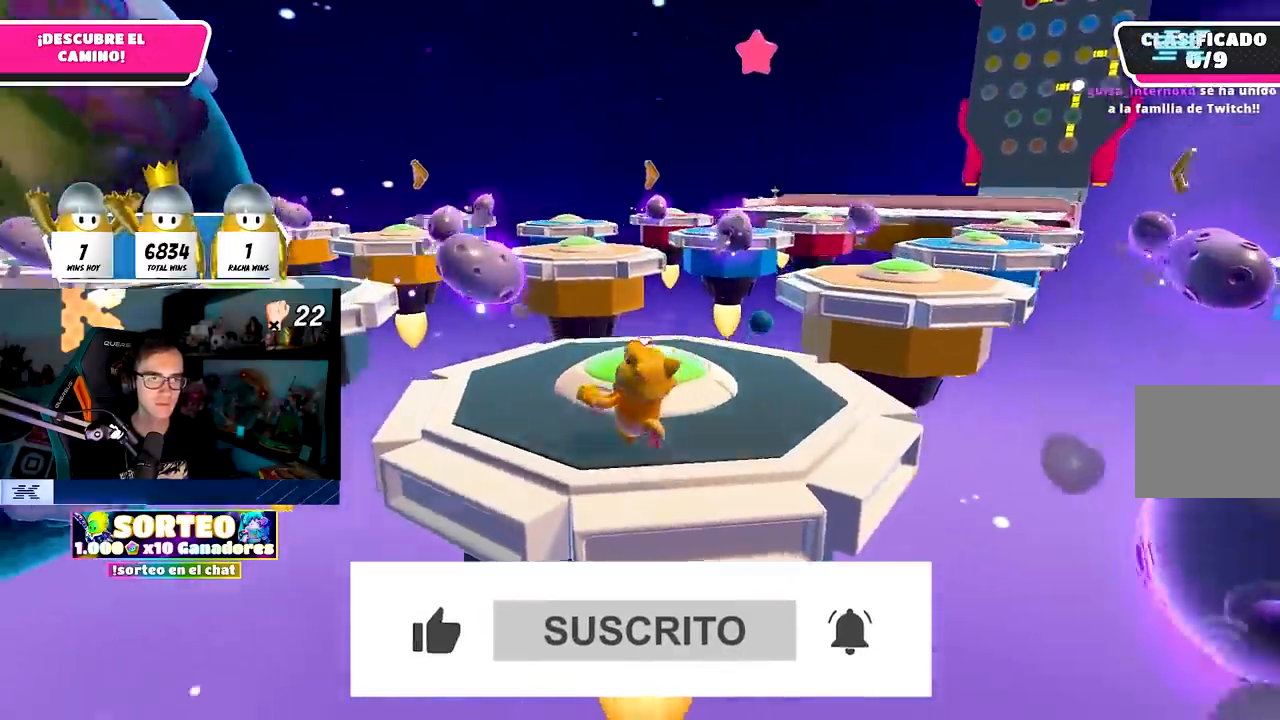
{"buttons": [], "left_stick": "up", "right_stick": "down-left", "events": [[150, "right_stick", "down"], [250, "right_stick", "center"], [450, "right_stick", "down-left"], [500, "left_stick", "up"]]}
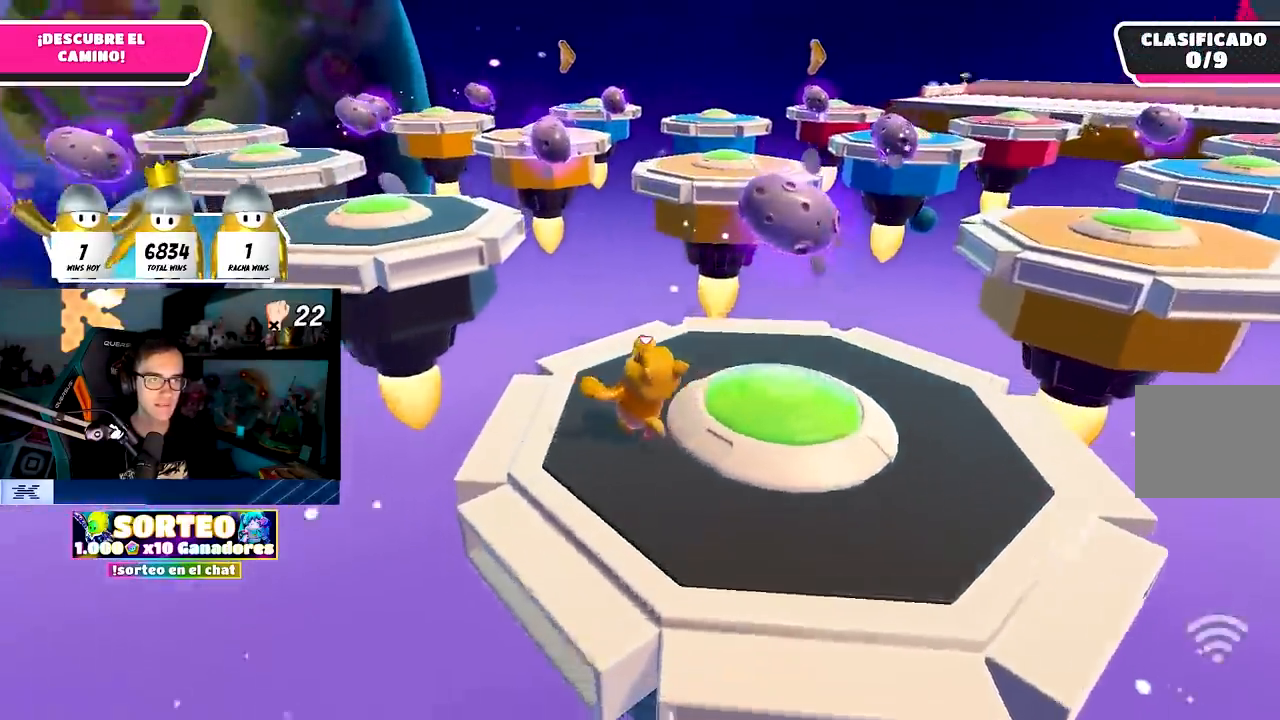
{"buttons": [], "left_stick": "up", "right_stick": "center", "events": [[33, "right_stick", "center"], [133, "right_stick", "down-left"], [267, "right_stick", "center"]]}
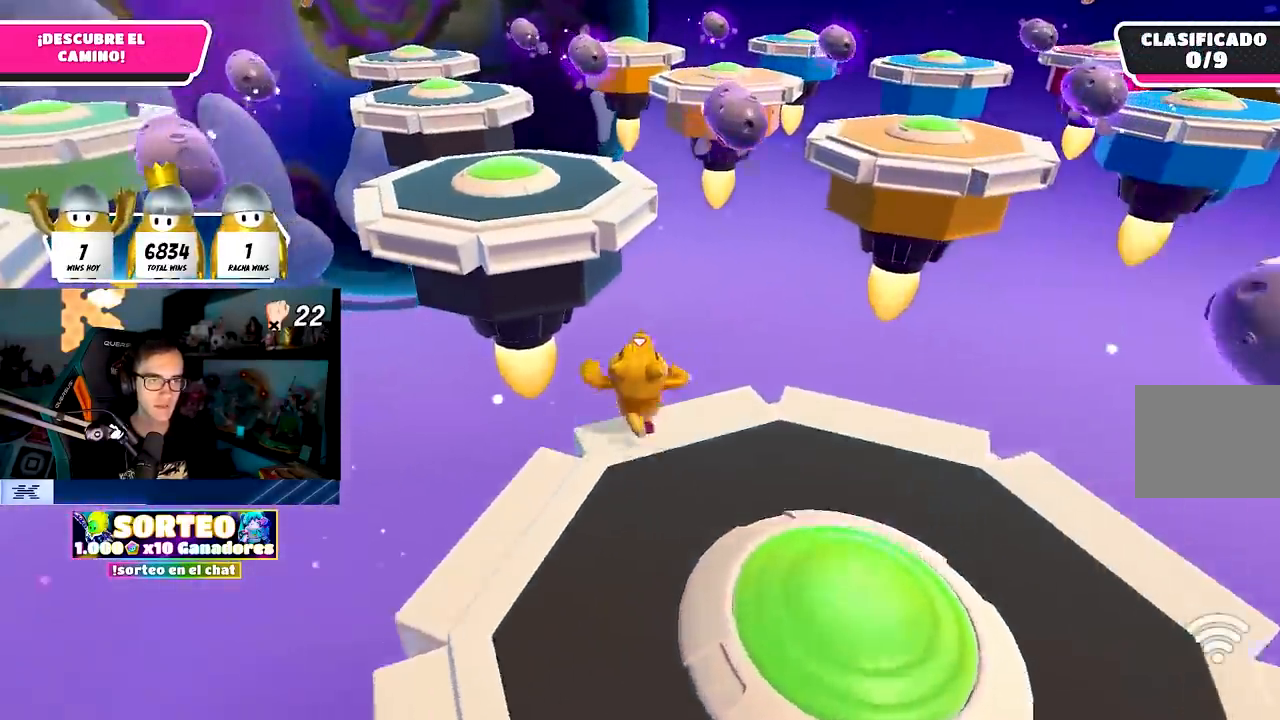
{"buttons": [], "left_stick": "up", "right_stick": "center", "events": [[33, "right_stick", "left"], [133, "right_stick", "center"]]}
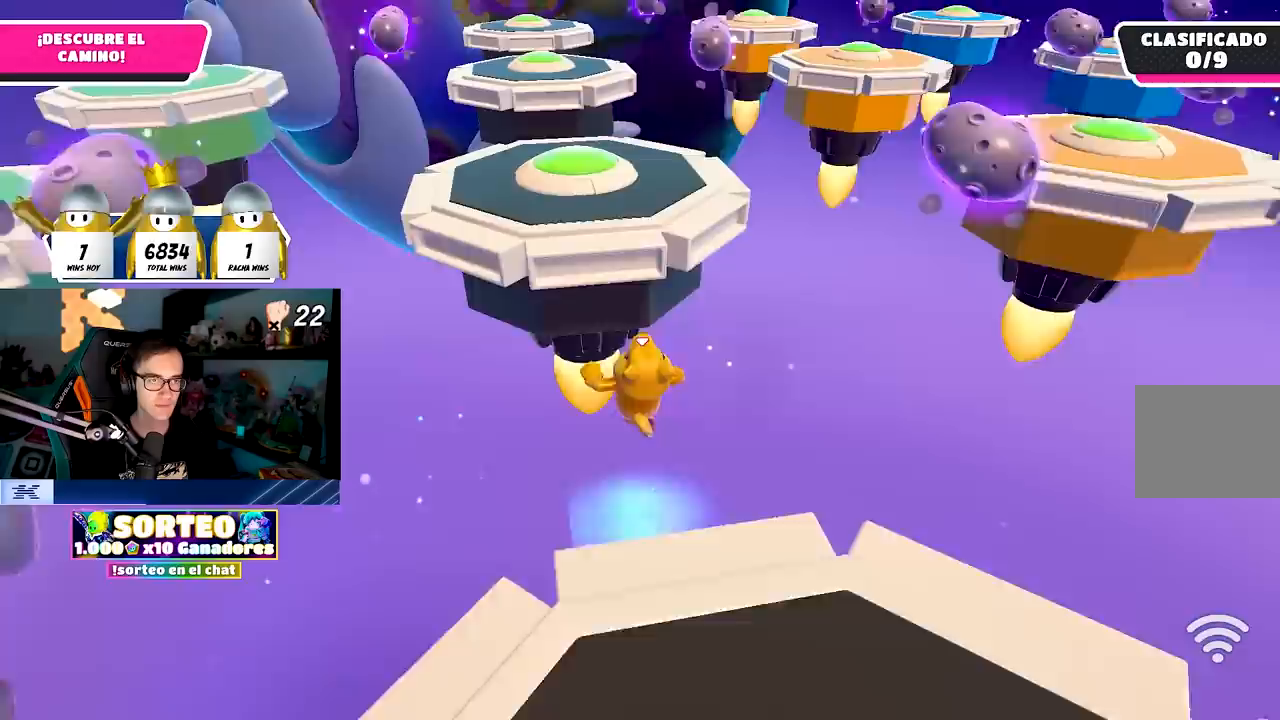
{"buttons": ["CROSS"], "left_stick": "up", "right_stick": "center", "events": [[483, "CROSS", "down"]]}
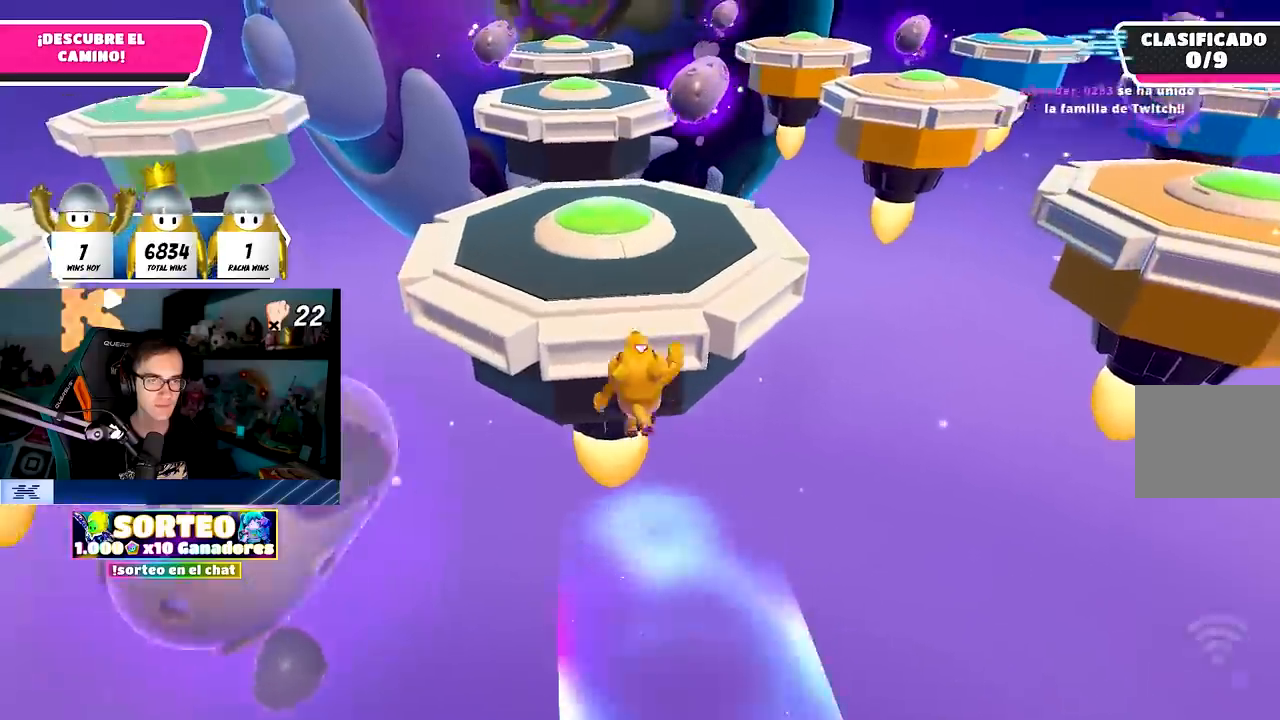
{"buttons": [], "left_stick": "up-left", "right_stick": "up-right", "events": [[100, "CROSS", "up"], [217, "right_stick", "right"], [367, "left_stick", "up-left"], [400, "right_stick", "up-right"]]}
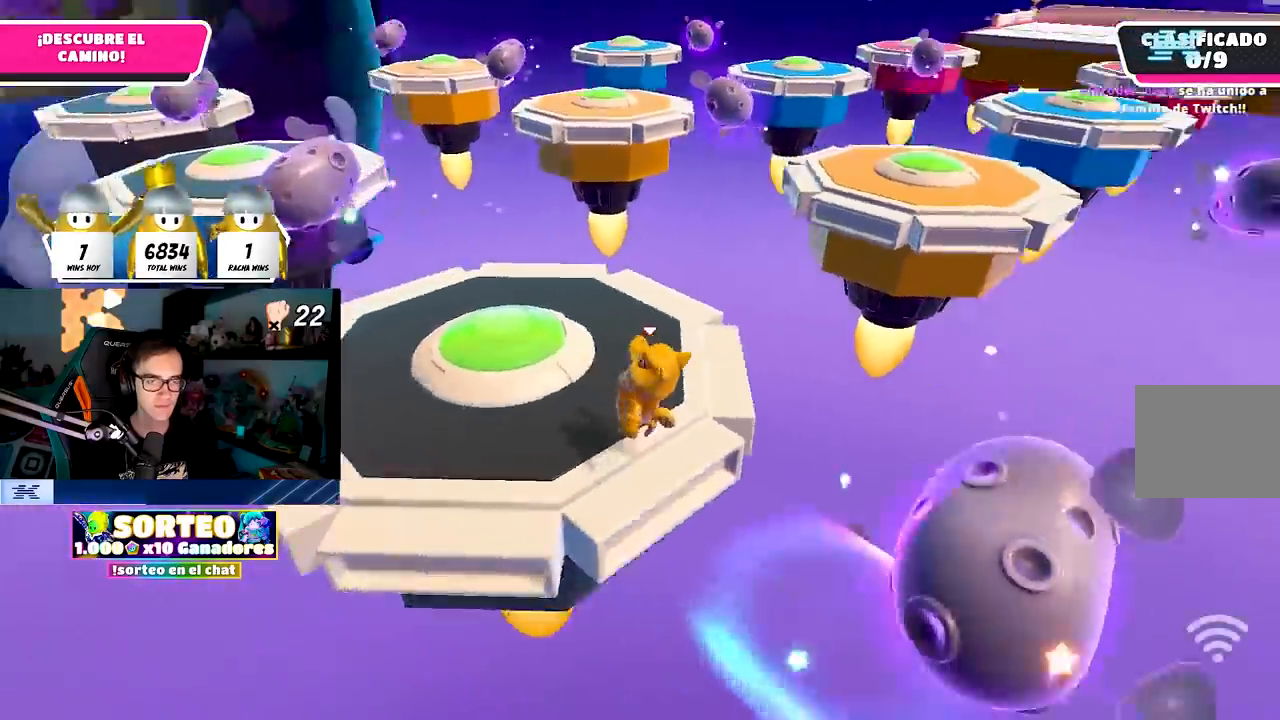
{"buttons": [], "left_stick": "up", "right_stick": "center", "events": [[117, "CROSS", "down"], [267, "CROSS", "up"], [350, "right_stick", "center"], [467, "left_stick", "up"]]}
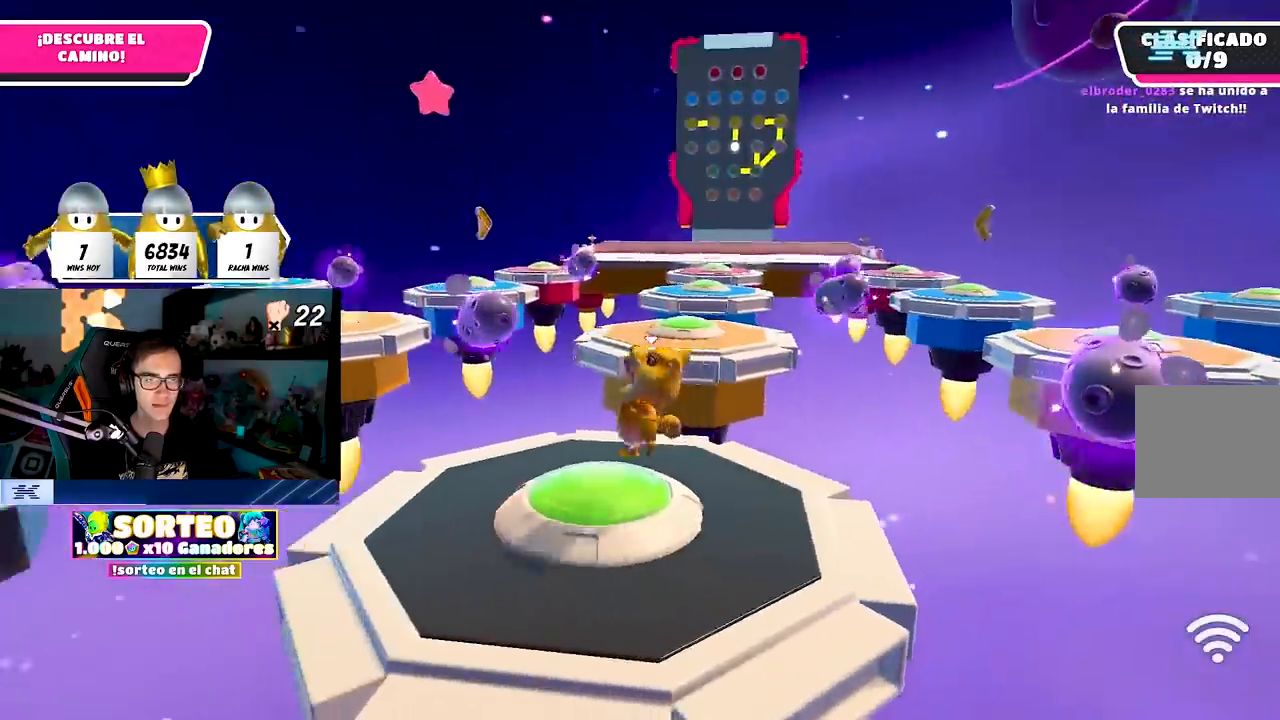
{"buttons": [], "left_stick": "up-left", "right_stick": "center", "events": [[33, "left_stick", "up-right"], [300, "left_stick", "center"], [500, "left_stick", "up-left"]]}
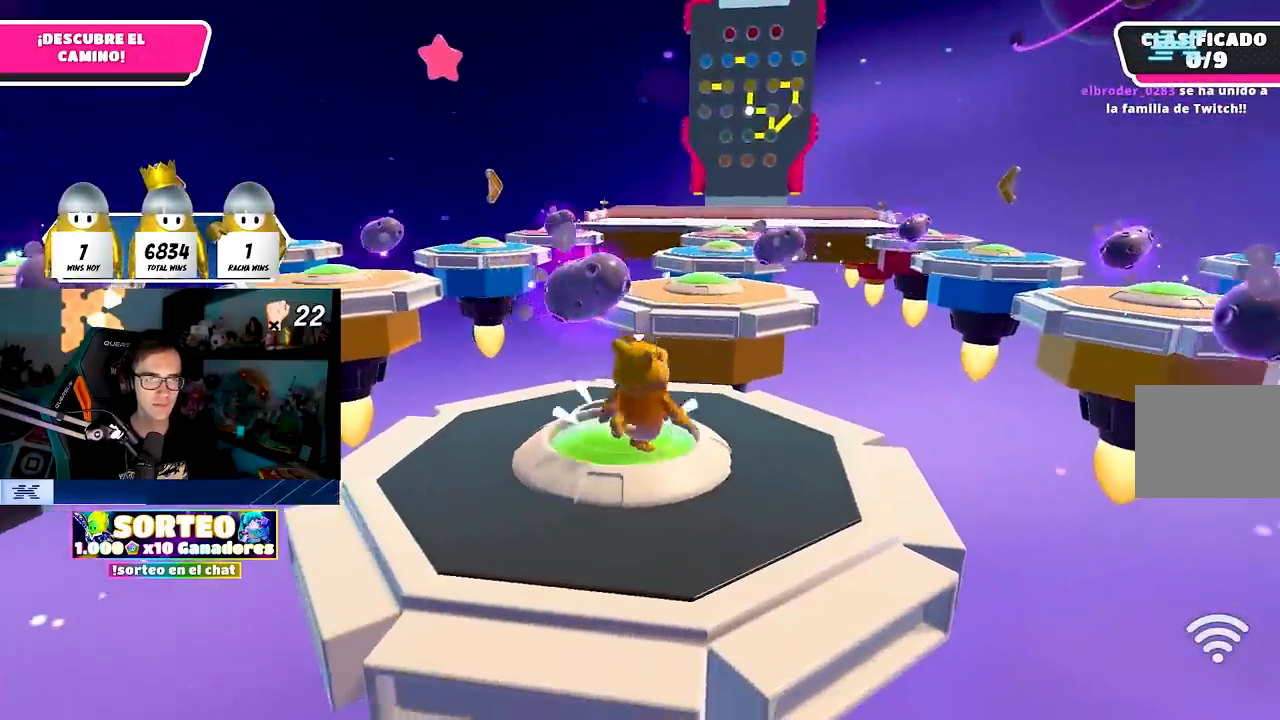
{"buttons": [], "left_stick": "center", "right_stick": "center", "events": [[183, "left_stick", "center"]]}
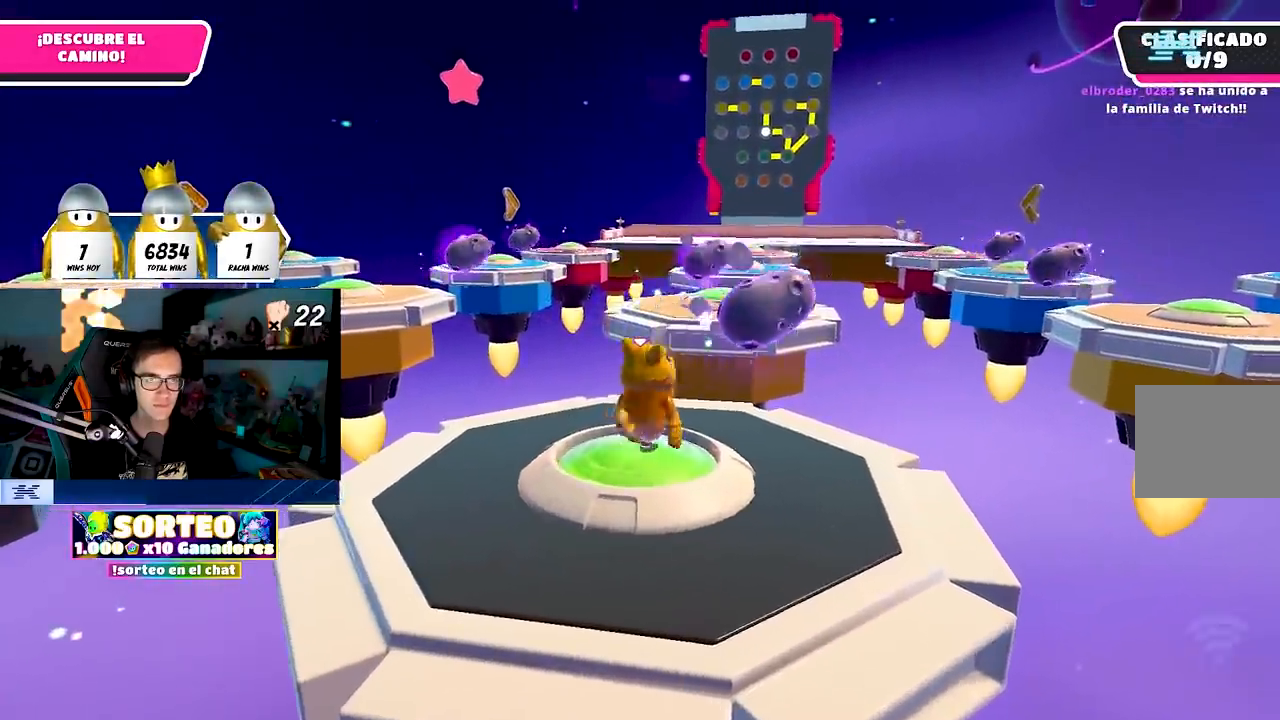
{"buttons": [], "left_stick": "center", "right_stick": "center", "events": [[133, "CROSS", "down"], [267, "CROSS", "up"], [267, "left_stick", "up"], [433, "left_stick", "center"]]}
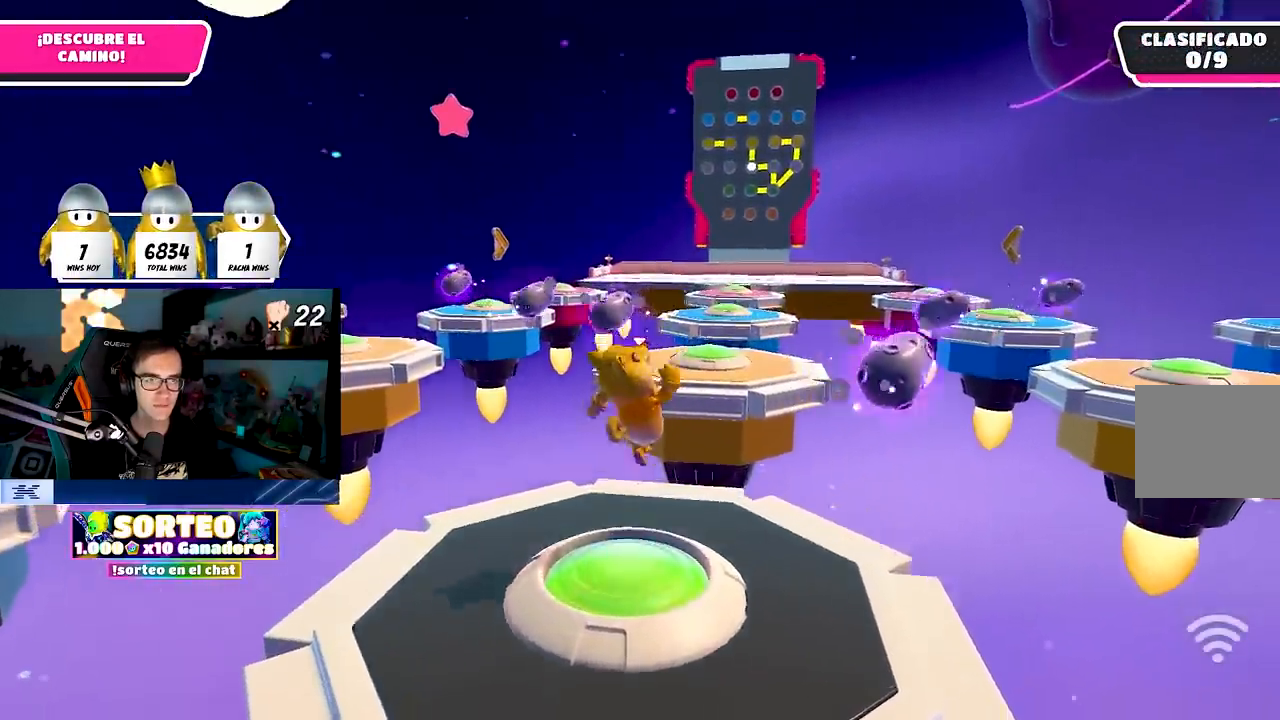
{"buttons": [], "left_stick": "down", "right_stick": "center", "events": [[267, "left_stick", "down"]]}
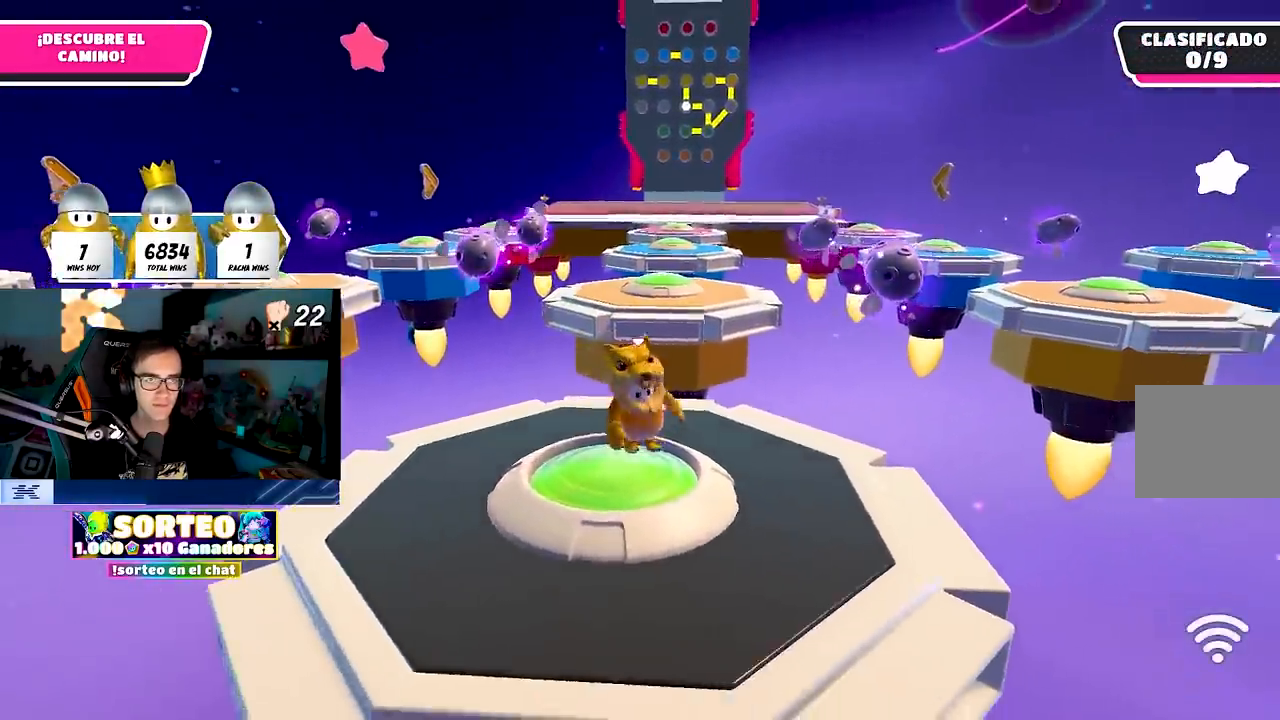
{"buttons": [], "left_stick": "right", "right_stick": "center", "events": [[83, "left_stick", "center"], [217, "CROSS", "down"], [267, "left_stick", "right"], [333, "CROSS", "up"]]}
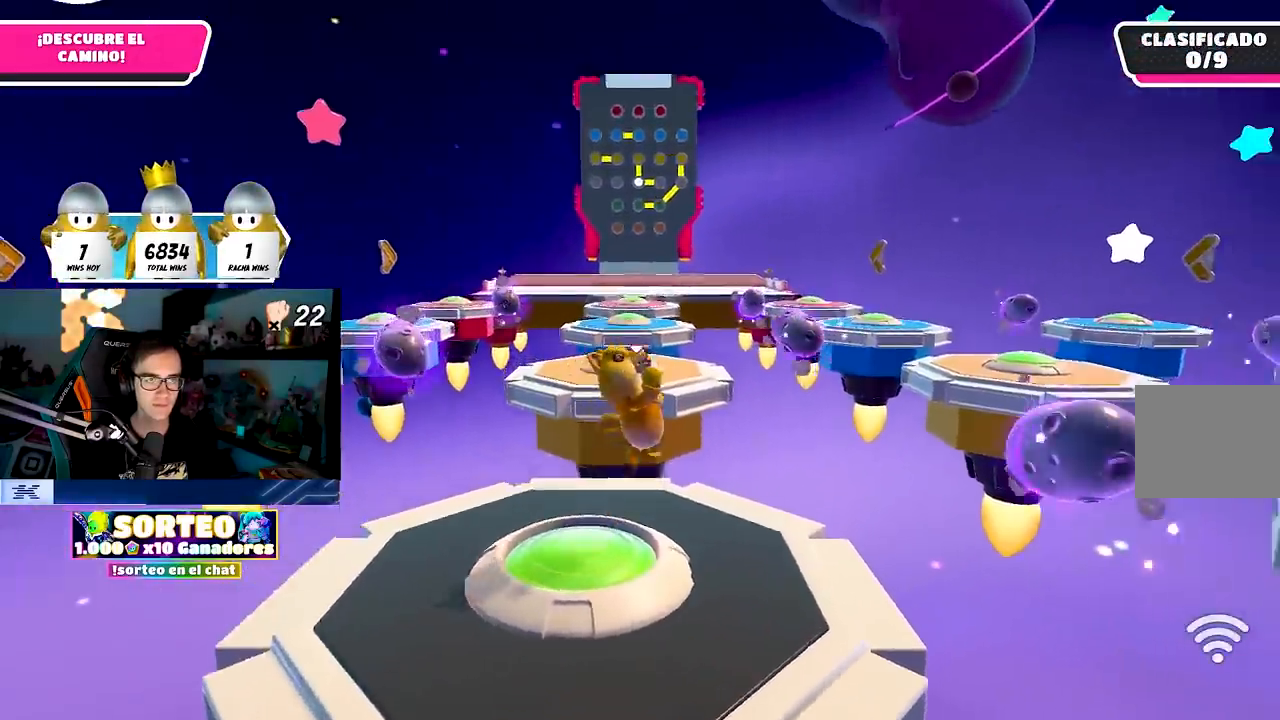
{"buttons": [], "left_stick": "down-left", "right_stick": "center", "events": [[117, "left_stick", "center"], [333, "right_stick", "right"], [367, "left_stick", "down"], [417, "left_stick", "down-left"], [433, "right_stick", "center"]]}
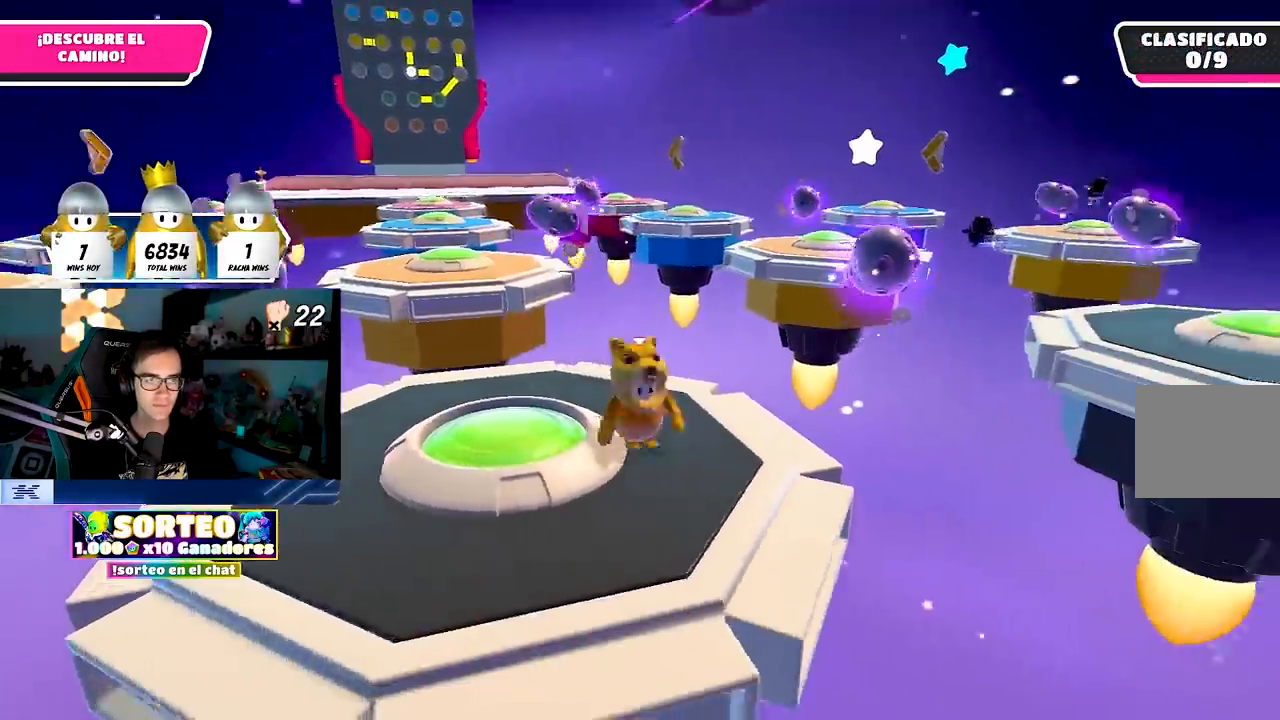
{"buttons": [], "left_stick": "up-left", "right_stick": "down-right", "events": [[83, "left_stick", "center"], [133, "right_stick", "down-right"], [183, "left_stick", "right"], [283, "left_stick", "down"], [333, "left_stick", "left"], [400, "left_stick", "up-left"]]}
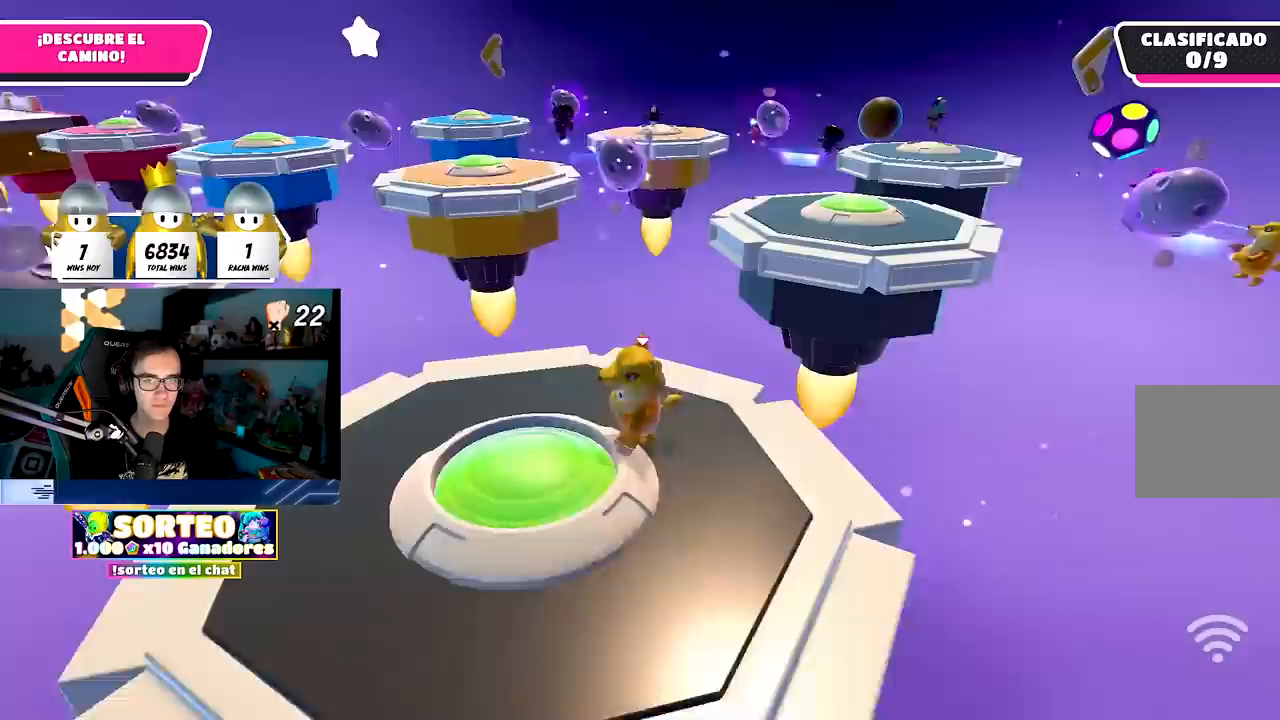
{"buttons": [], "left_stick": "up", "right_stick": "center", "events": [[83, "left_stick", "up-right"], [233, "left_stick", "up"], [350, "right_stick", "center"]]}
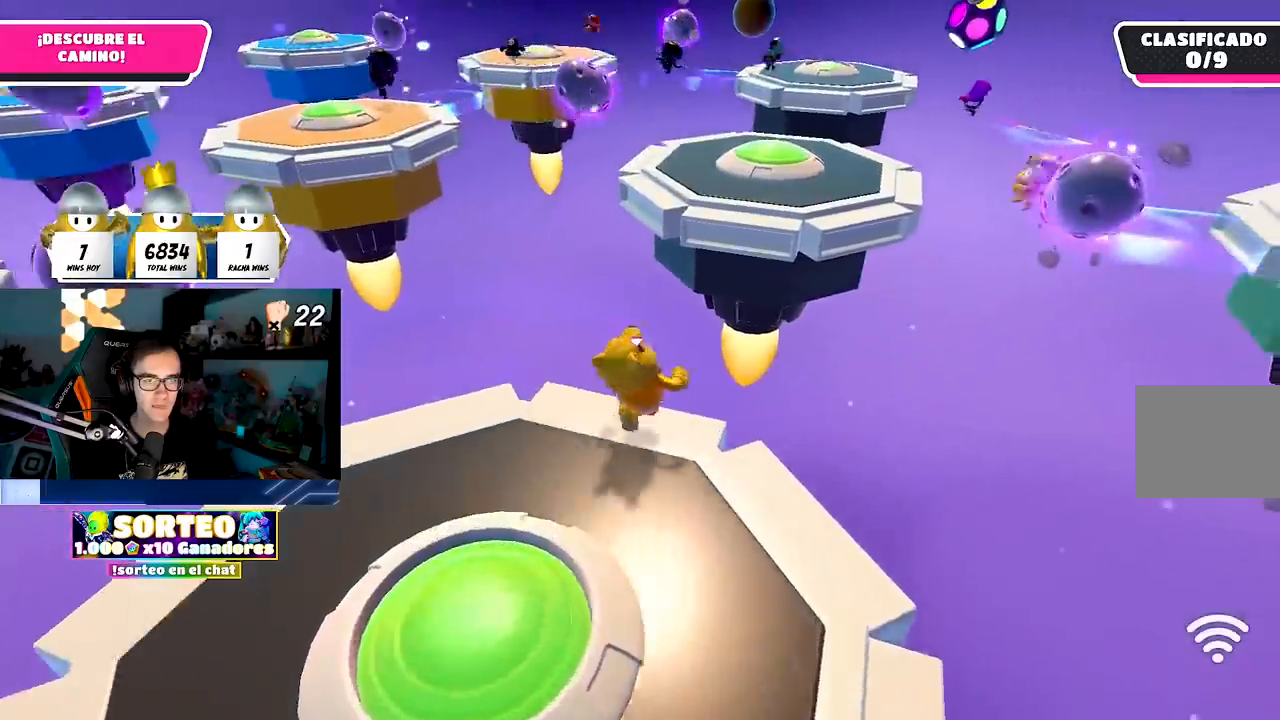
{"buttons": [], "left_stick": "up", "right_stick": "center", "events": [[100, "CROSS", "down"], [250, "CROSS", "up"]]}
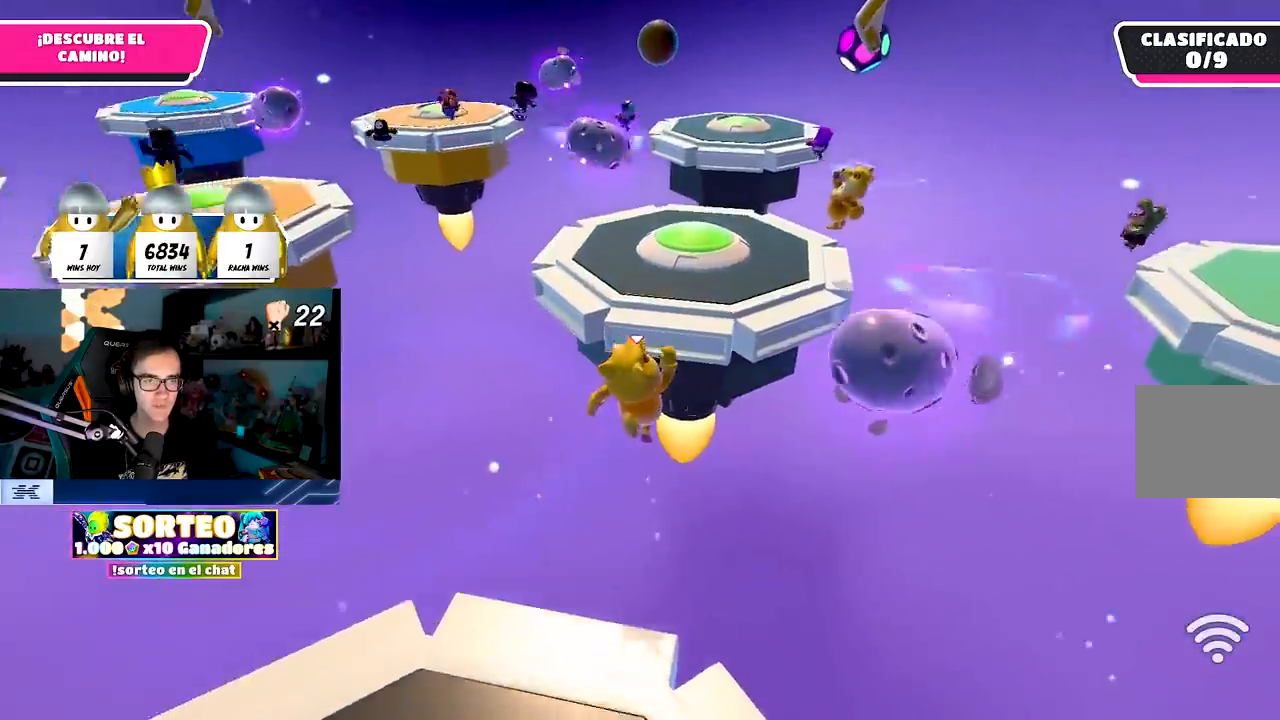
{"buttons": [], "left_stick": "up-right", "right_stick": "center", "events": [[383, "left_stick", "up-right"]]}